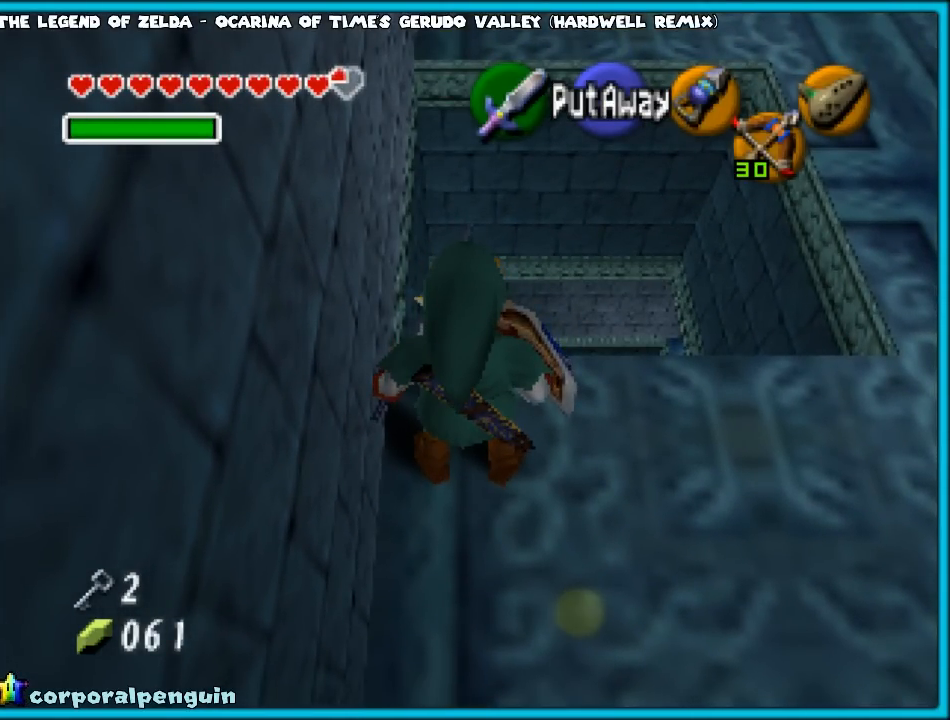
Gameplay with a controller (Nintendo layout); each line is a JSON object with the inputs held at the frame after it. "events" lists button and stick changes between this image and that frame as [ms after this image, input, new state], when the widget could be followed in between. Not read: L1 L3 R3.
{"buttons": [], "left_stick": "center", "events": [[350, "START", "down"], [483, "START", "up"]]}
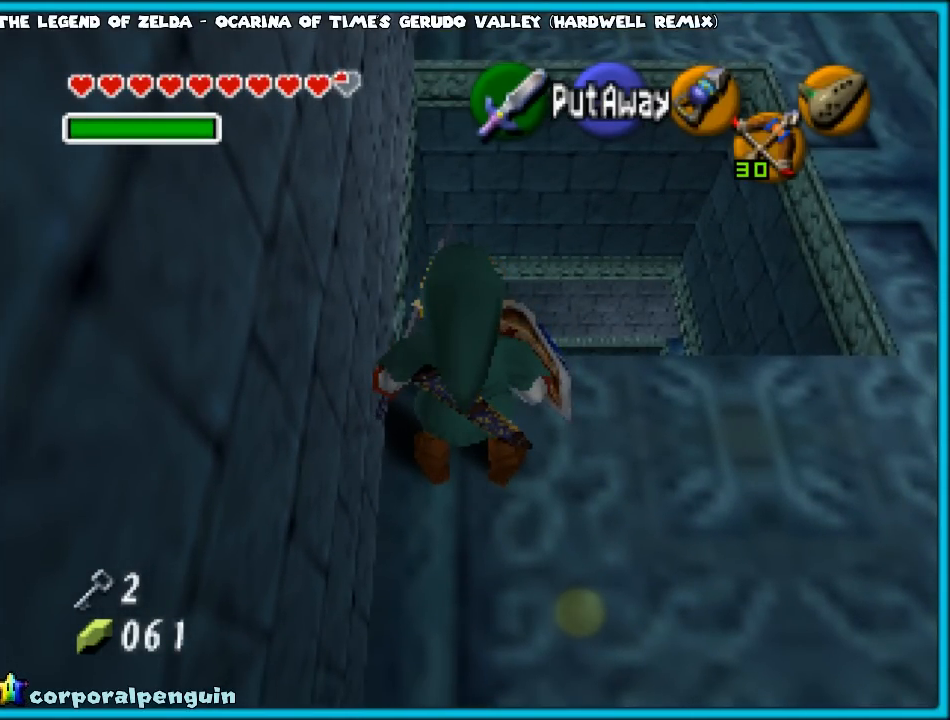
{"buttons": [], "left_stick": "center", "events": []}
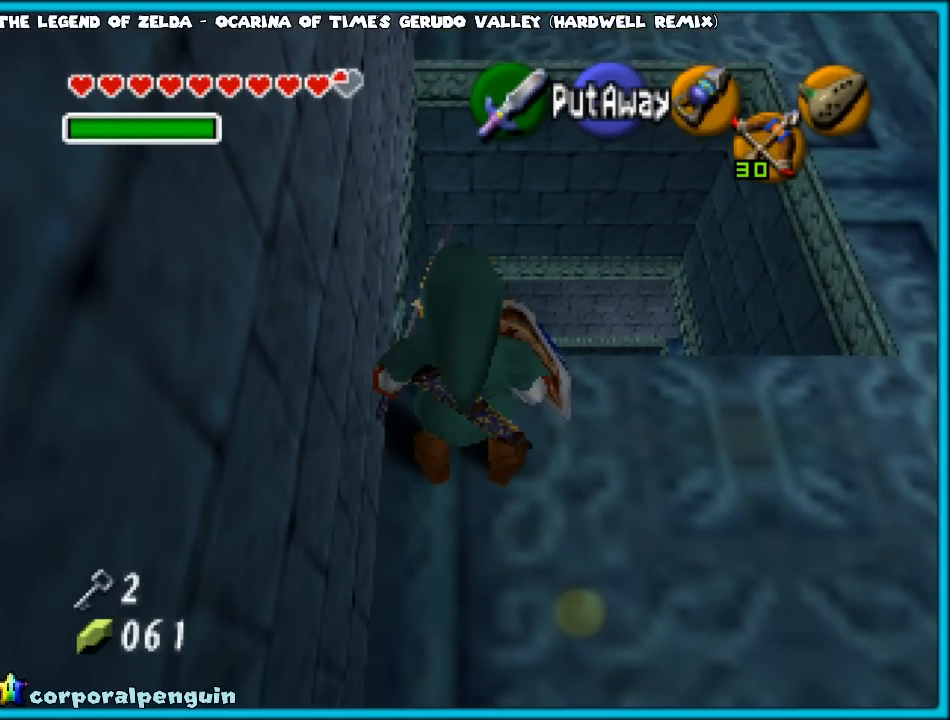
{"buttons": [], "left_stick": "center", "events": []}
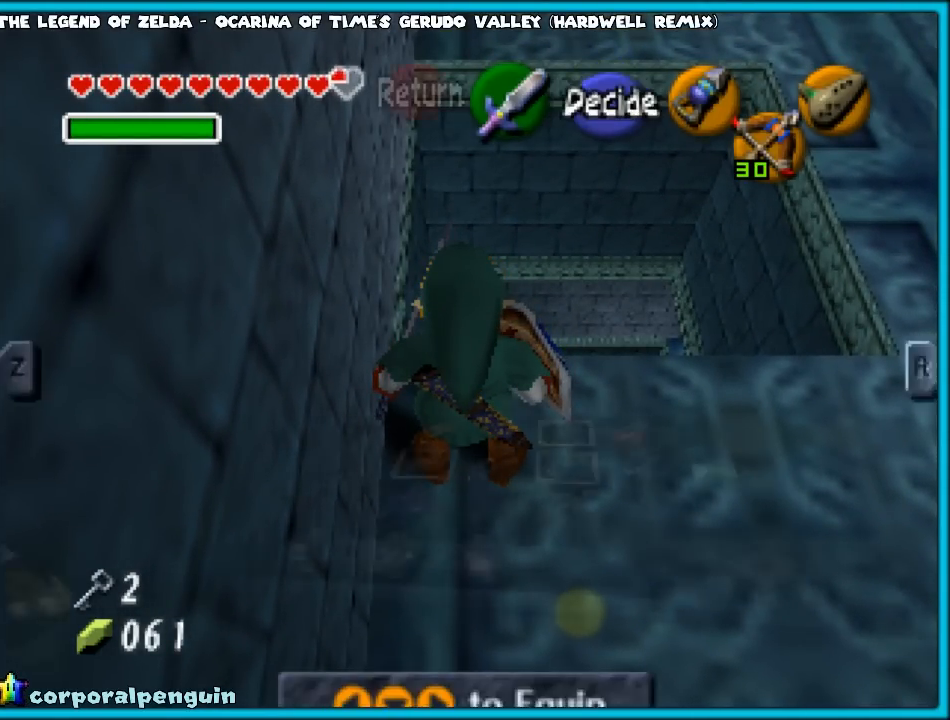
{"buttons": [], "left_stick": "center", "events": []}
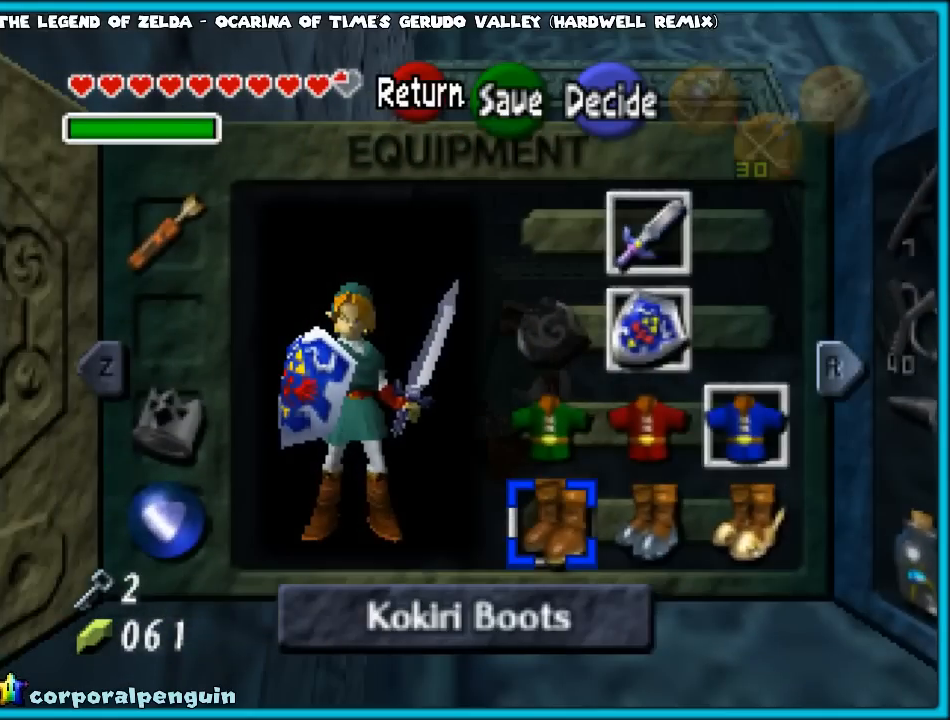
{"buttons": [], "left_stick": "center", "events": [[283, "left_stick", "down"], [433, "left_stick", "center"]]}
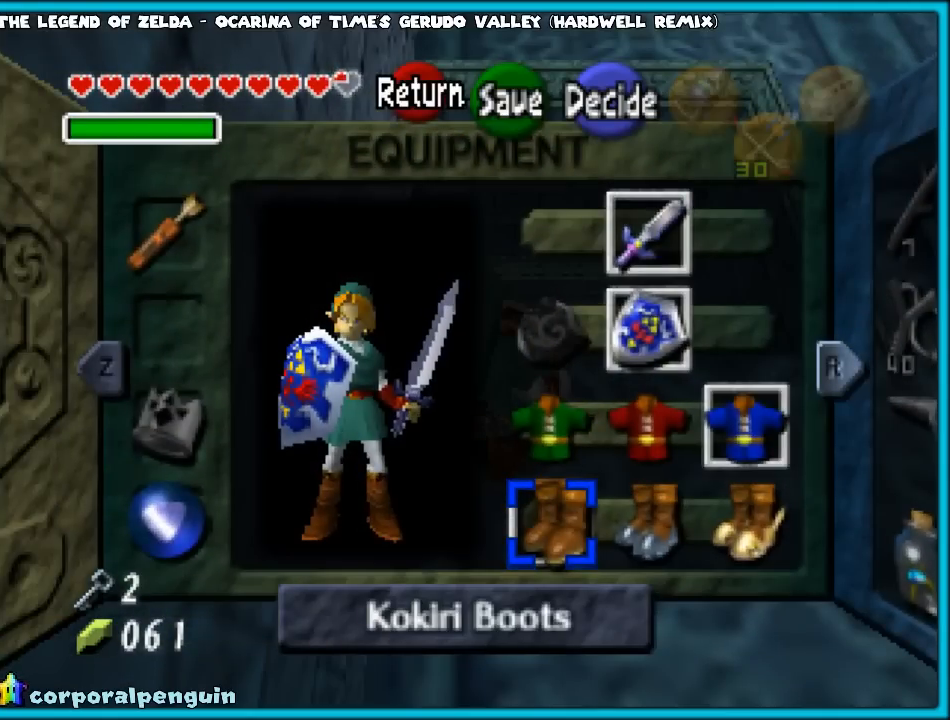
{"buttons": [], "left_stick": "center", "events": [[300, "left_stick", "right"], [450, "left_stick", "center"]]}
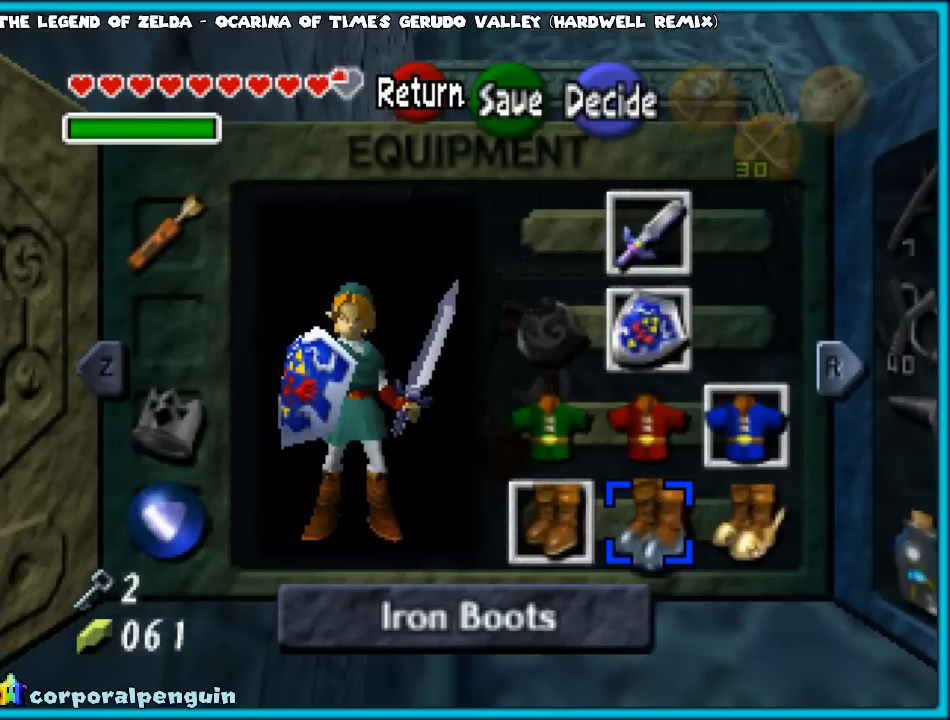
{"buttons": ["A"], "left_stick": "center", "events": [[17, "left_stick", "right"], [167, "left_stick", "center"], [467, "A", "down"]]}
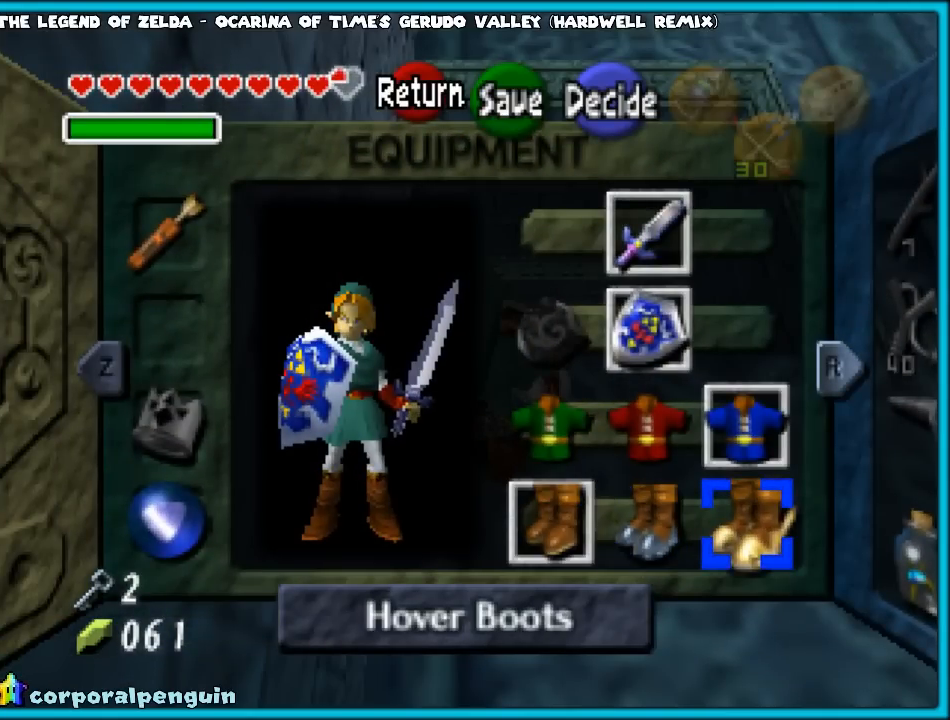
{"buttons": [], "left_stick": "center", "events": [[50, "A", "up"]]}
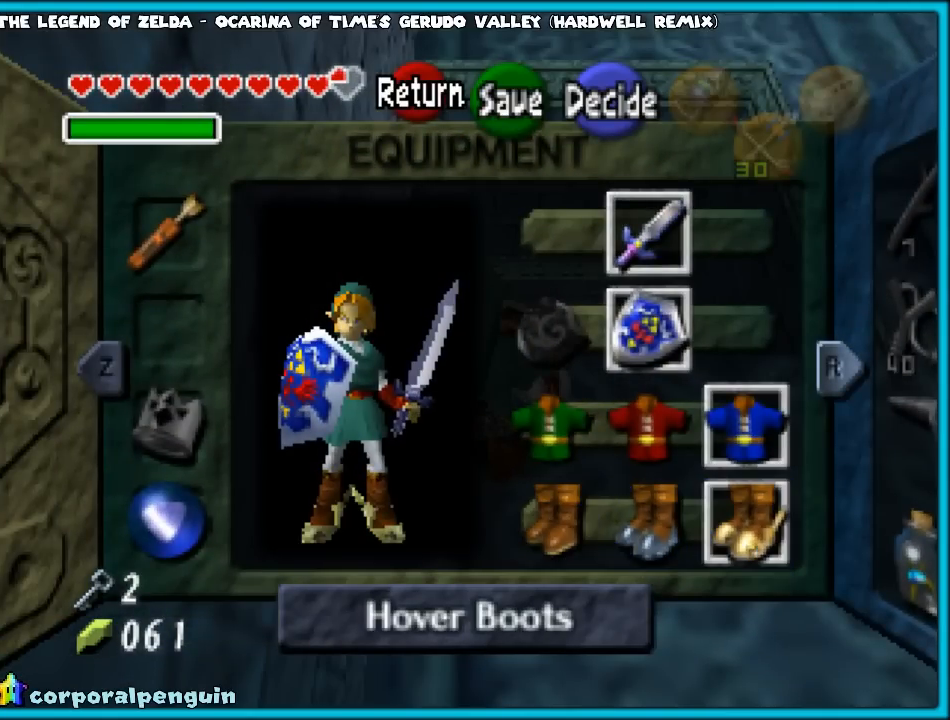
{"buttons": [], "left_stick": "center", "events": [[350, "START", "down"], [467, "START", "up"]]}
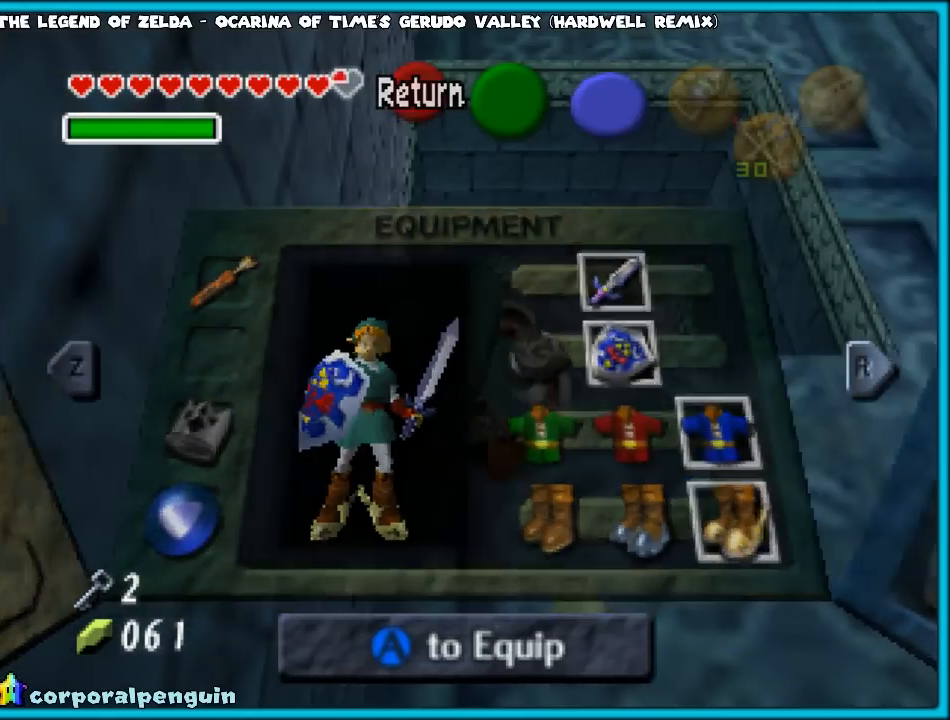
{"buttons": [], "left_stick": "center", "events": []}
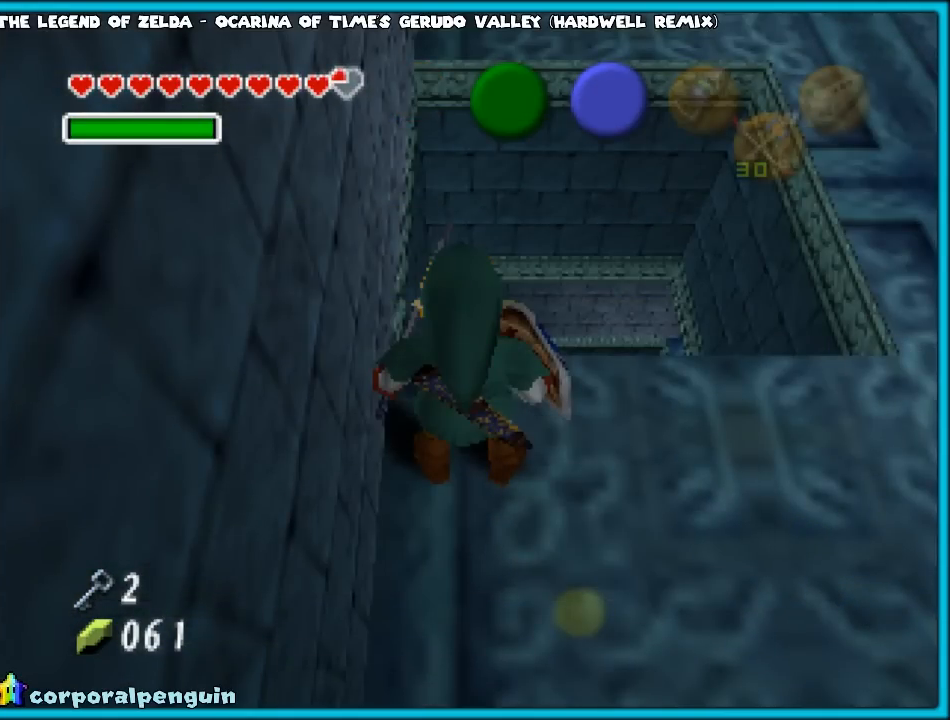
{"buttons": [], "left_stick": "center", "events": []}
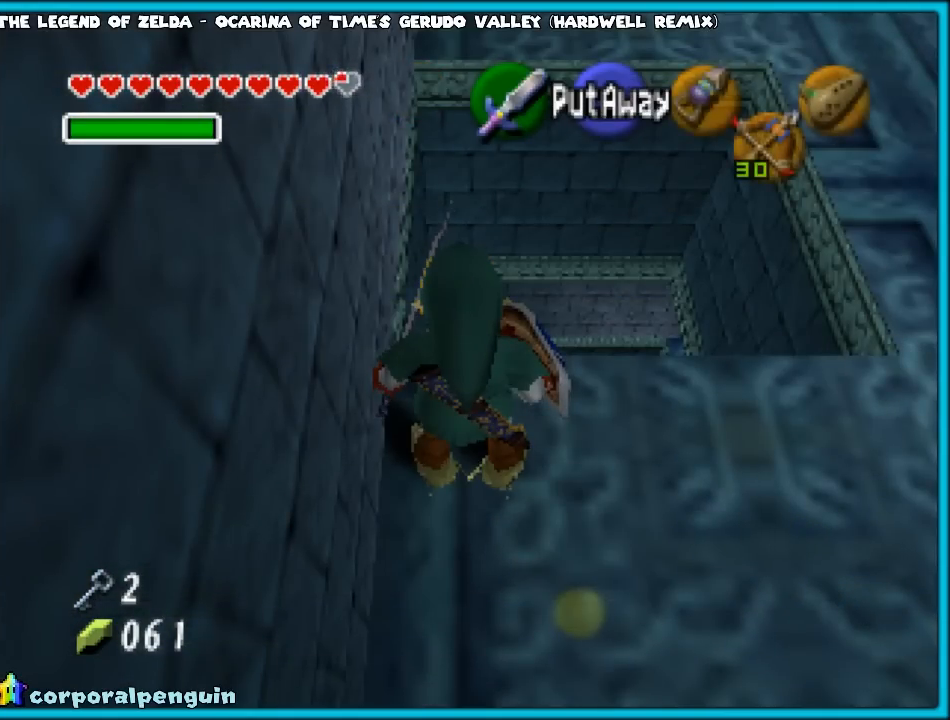
{"buttons": [], "left_stick": "up", "events": [[83, "left_stick", "up"]]}
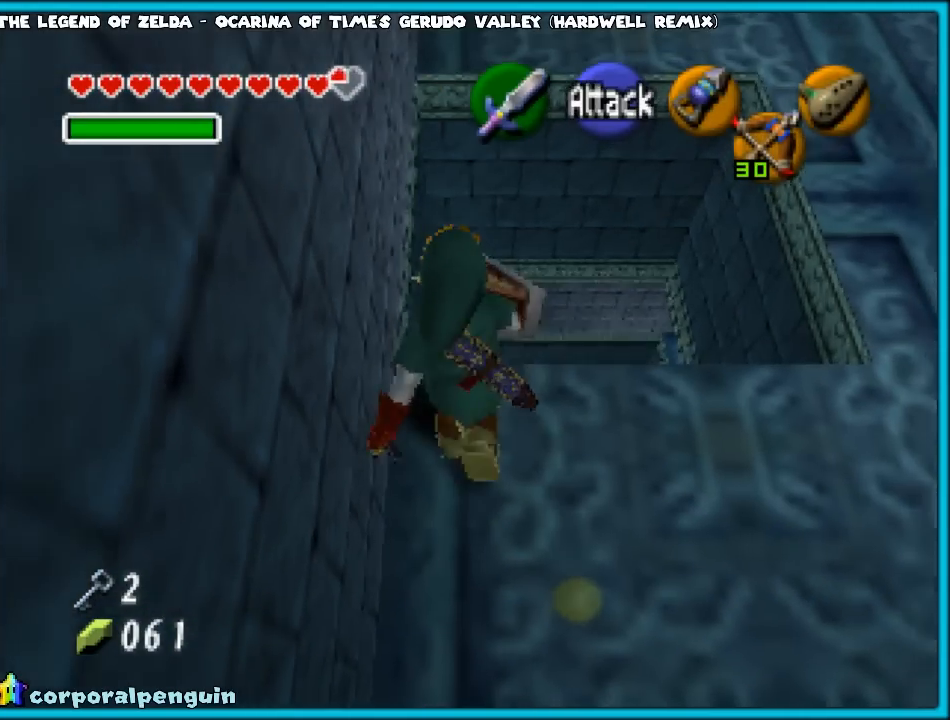
{"buttons": ["Z"], "left_stick": "right", "events": [[250, "Z", "down"], [300, "left_stick", "right"], [367, "A", "down"], [467, "A", "up"]]}
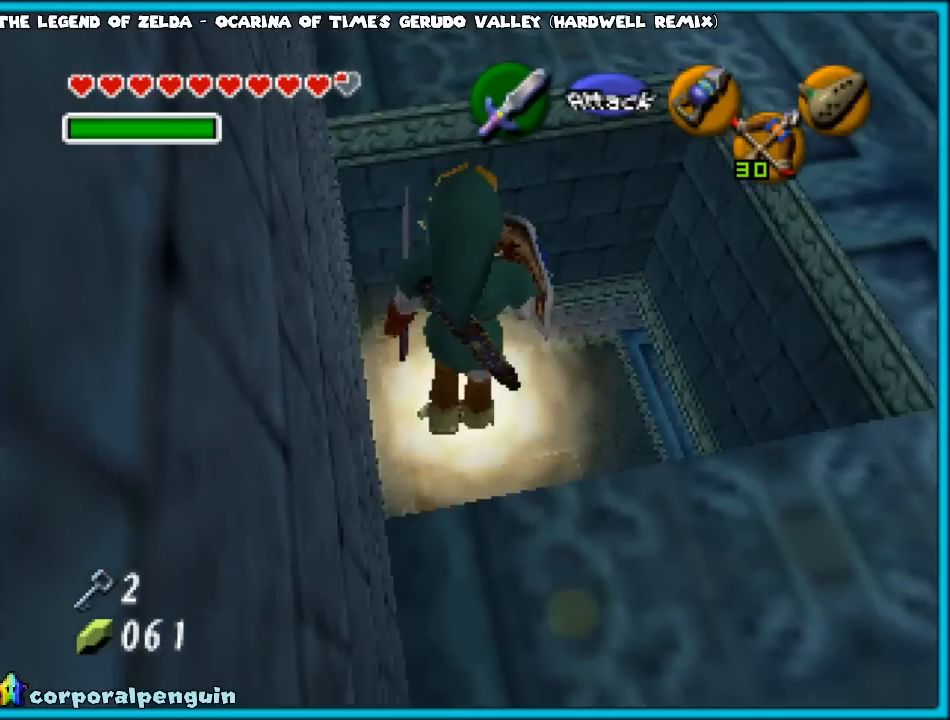
{"buttons": [], "left_stick": "center", "events": [[50, "left_stick", "center"], [117, "START", "down"], [117, "Z", "up"], [167, "START", "up"]]}
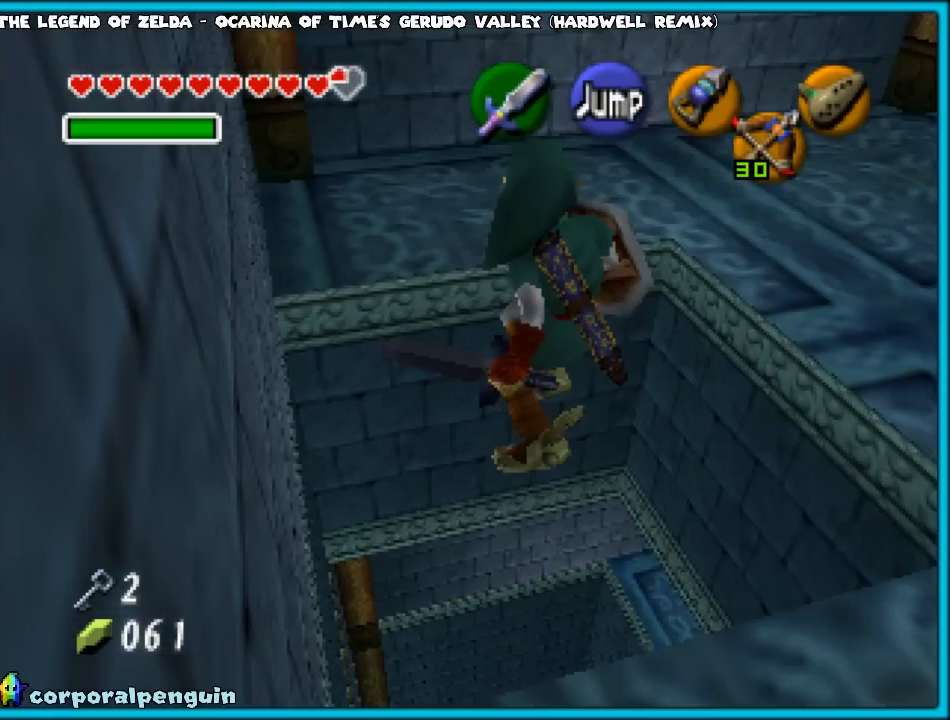
{"buttons": [], "left_stick": "center", "events": []}
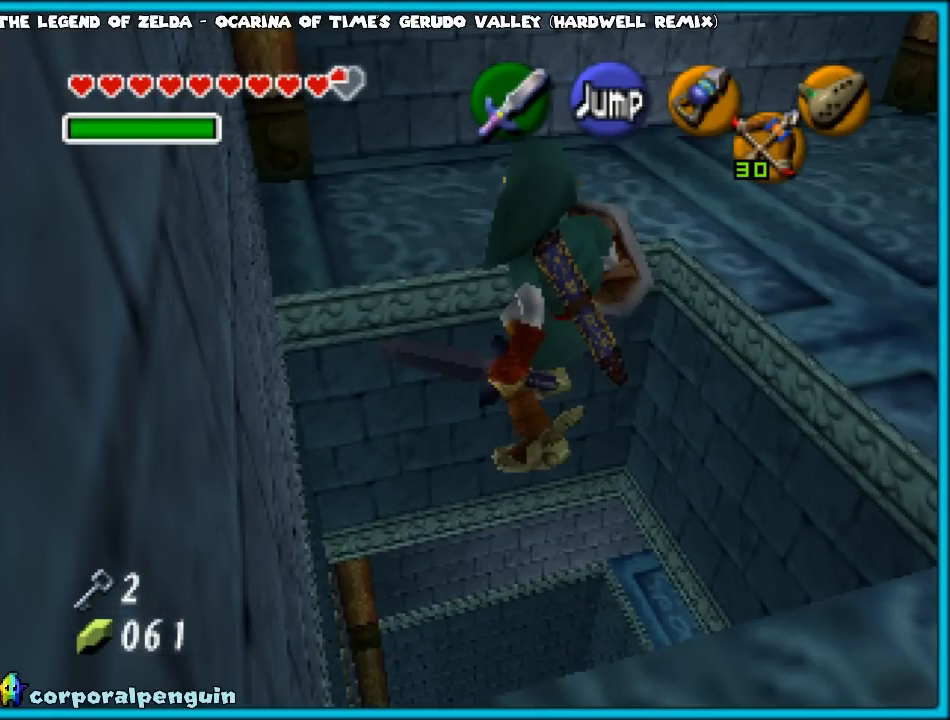
{"buttons": [], "left_stick": "center", "events": []}
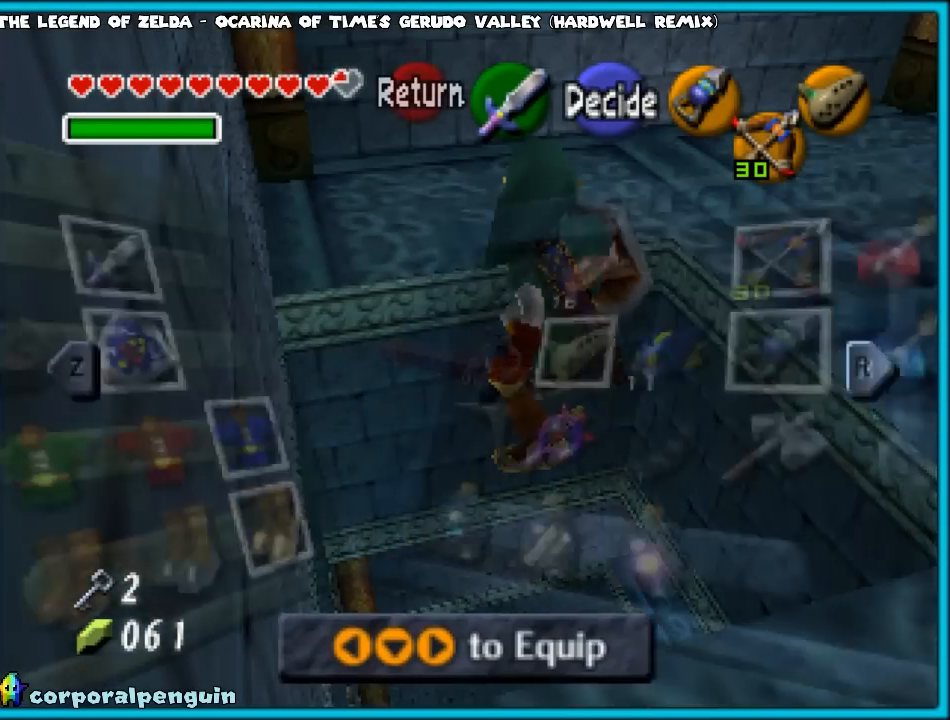
{"buttons": [], "left_stick": "center", "events": []}
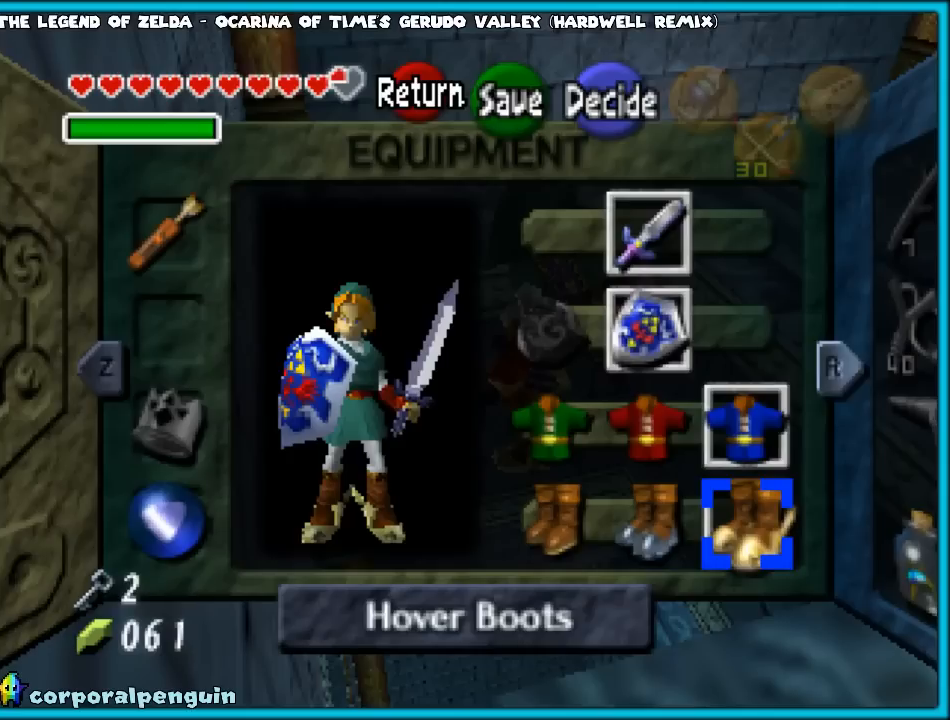
{"buttons": [], "left_stick": "center", "events": [[333, "left_stick", "left"], [433, "left_stick", "center"]]}
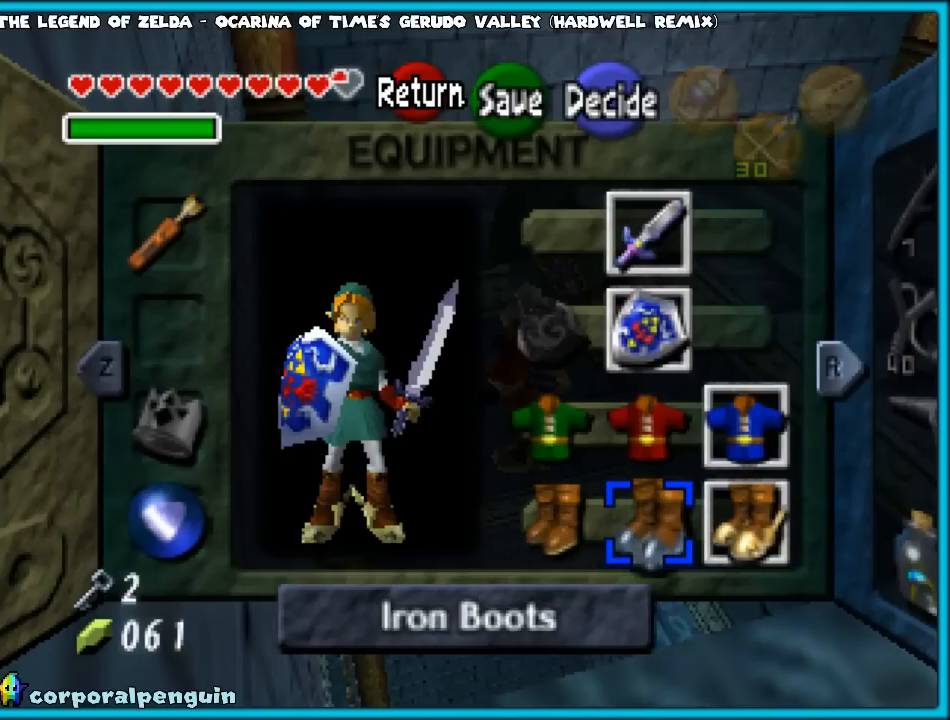
{"buttons": [], "left_stick": "center", "events": [[17, "left_stick", "left"], [150, "left_stick", "center"], [317, "A", "down"], [450, "A", "up"]]}
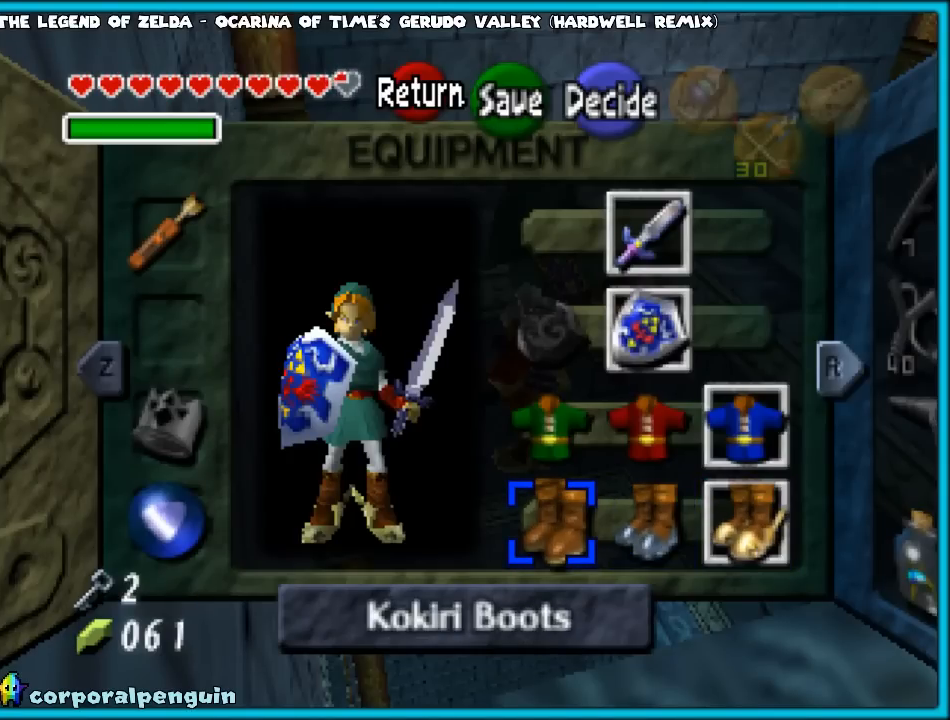
{"buttons": [], "left_stick": "center", "events": []}
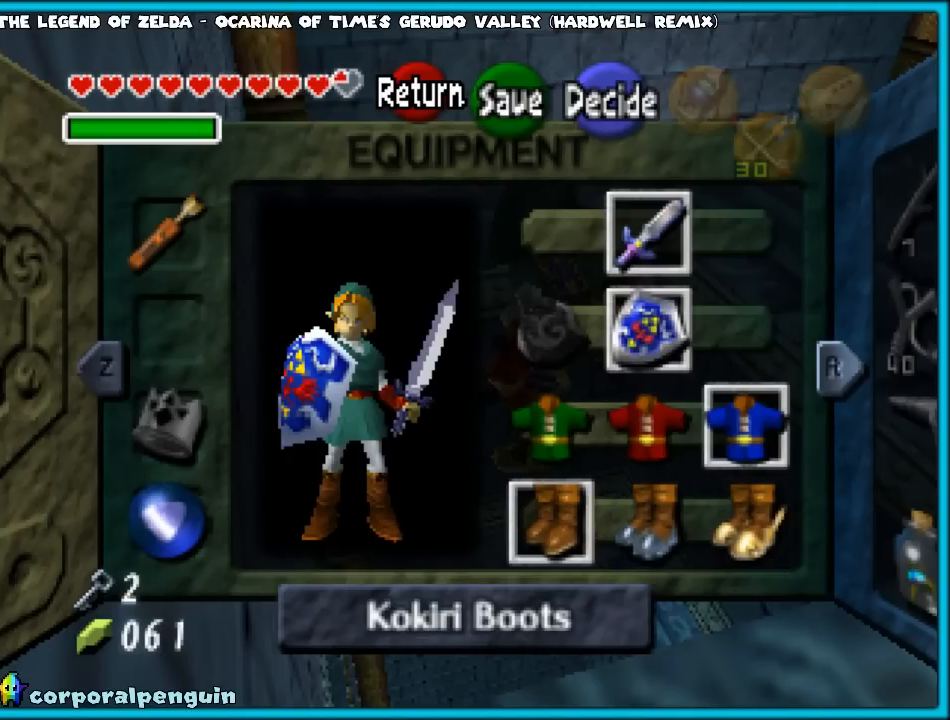
{"buttons": [], "left_stick": "center", "events": [[117, "START", "down"], [217, "START", "up"]]}
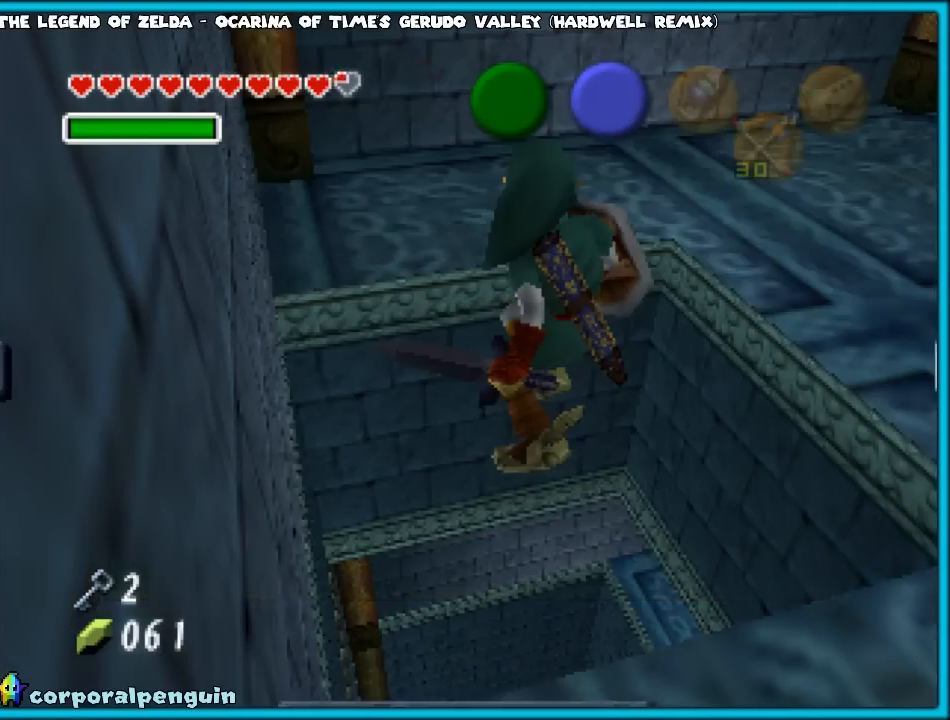
{"buttons": [], "left_stick": "right", "events": [[117, "left_stick", "right"]]}
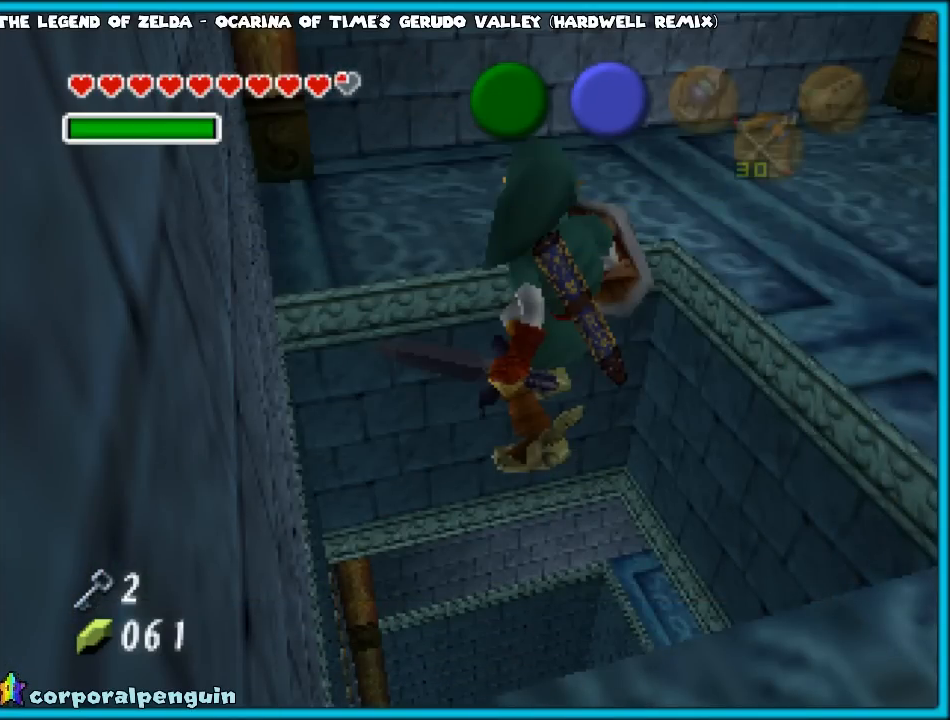
{"buttons": [], "left_stick": "up-right", "events": [[433, "left_stick", "up-right"]]}
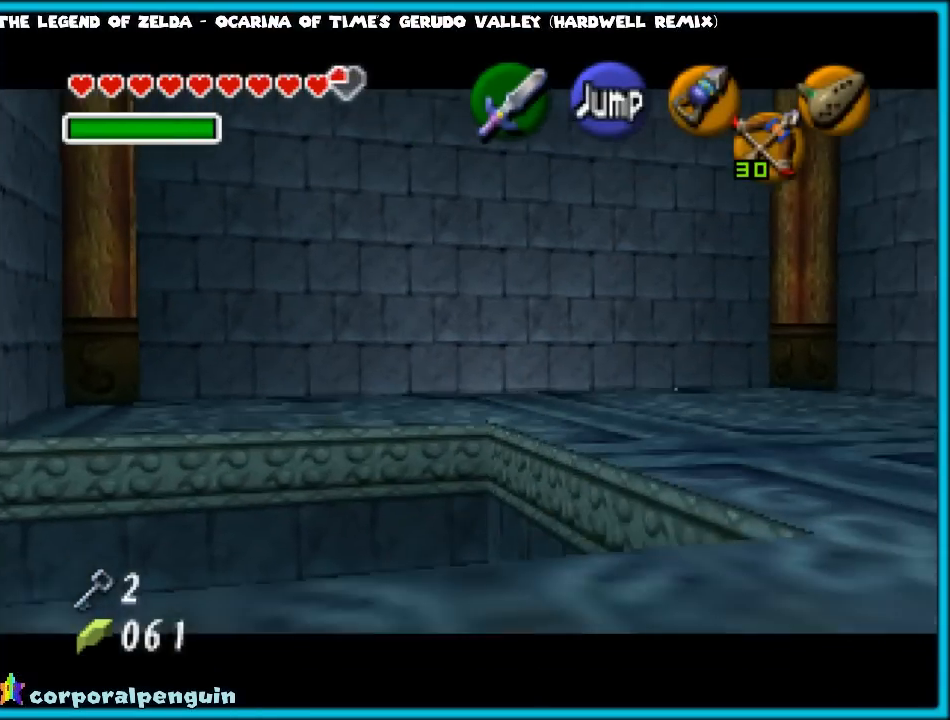
{"buttons": [], "left_stick": "up-right", "events": []}
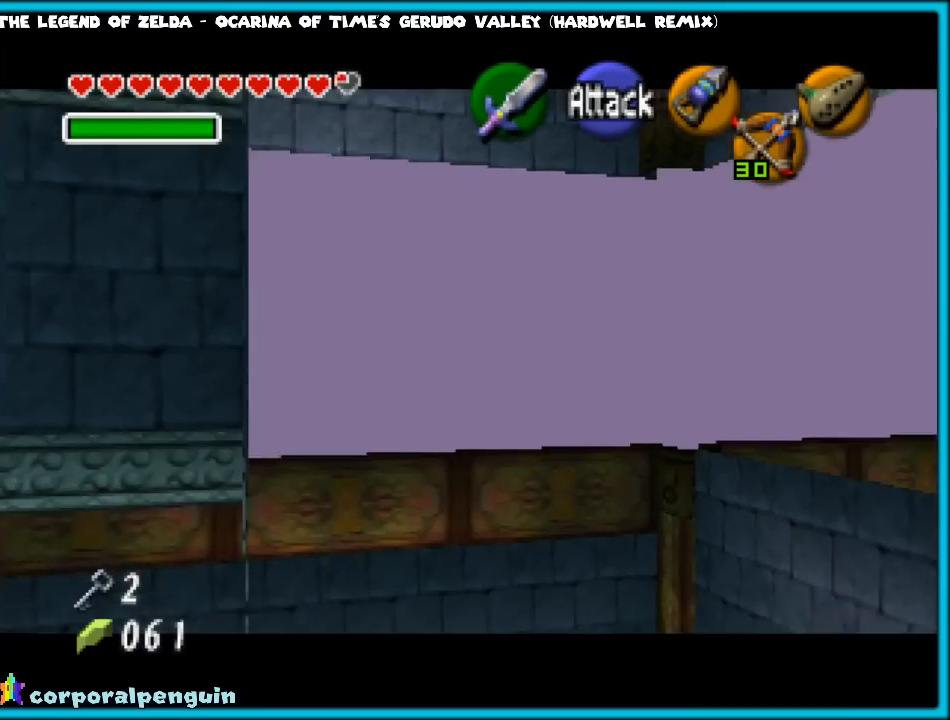
{"buttons": [], "left_stick": "up", "events": [[483, "left_stick", "up"]]}
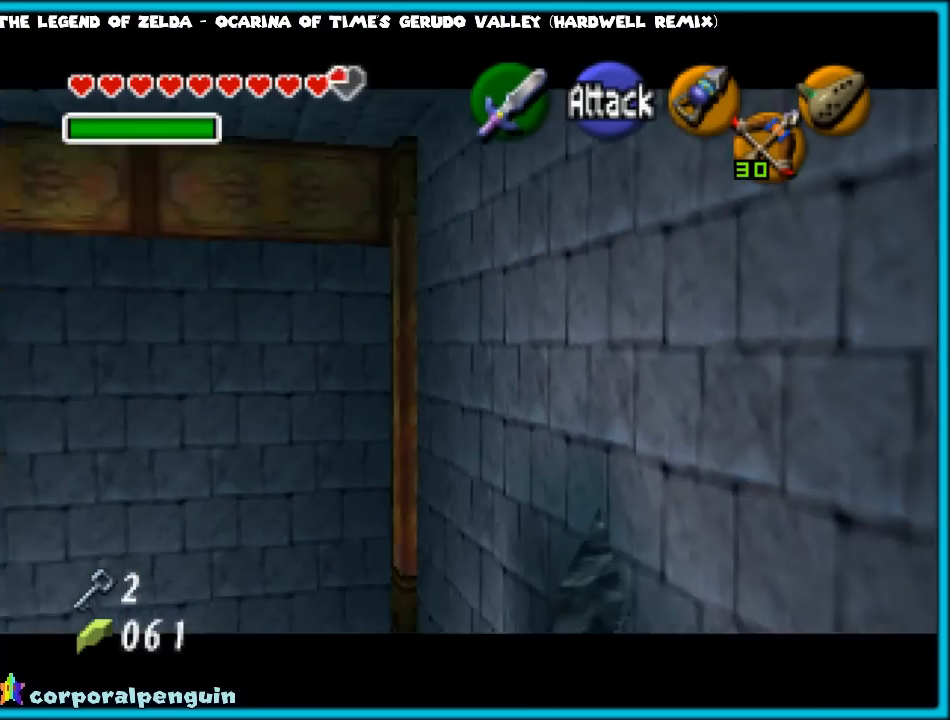
{"buttons": [], "left_stick": "center", "events": [[400, "left_stick", "center"]]}
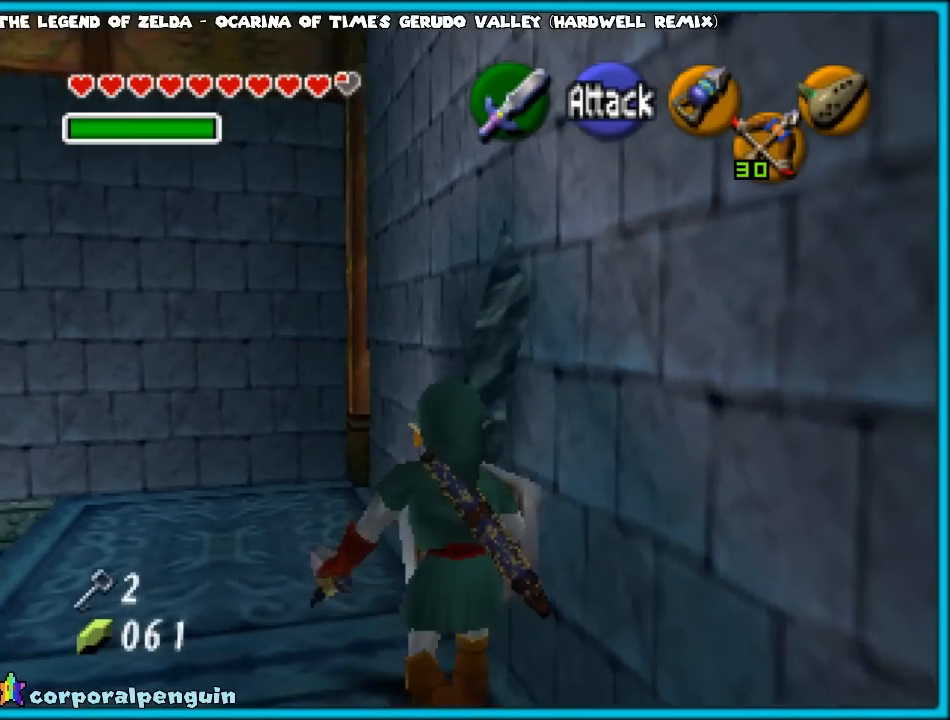
{"buttons": ["START"], "left_stick": "center", "events": [[500, "START", "down"]]}
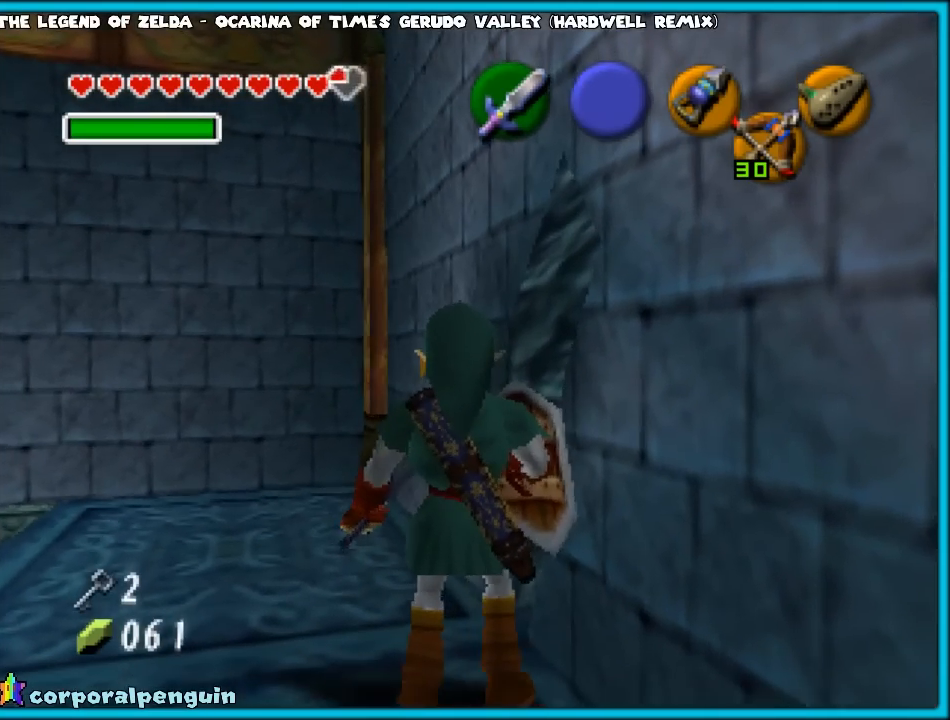
{"buttons": [], "left_stick": "center", "events": [[133, "START", "up"]]}